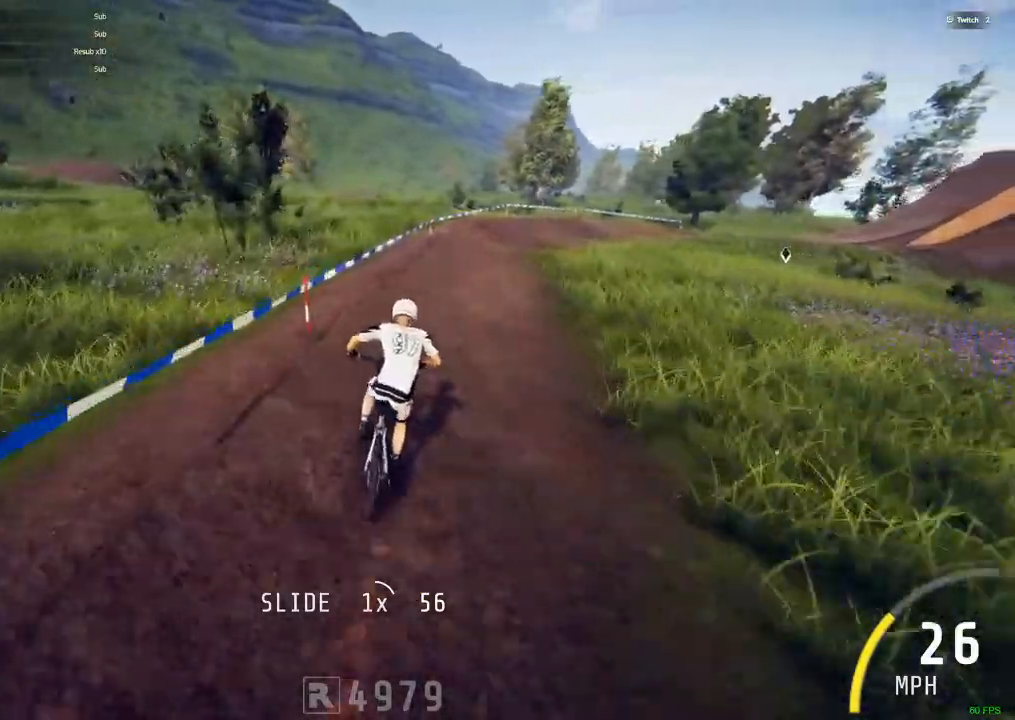
Gameplay with keyboard and mouse; each line is a JSON object with the keys and mouse buttons held at the frame after it. "events" lists presses ("down") and releases ("up") of ".", "/", "0", "1", "2", "3", "4", "5", "6", "7", "8", "9", "a", "alt_l", "alt_r", "b", "backslash", "backspace", "c", "caps_lock", "comma", "ctrl_l", "ctrl_r", "d", "down", "e", "equals", "escape", "f", "f1", "f10", "f11", "f12", "f2", "f3", "f4", "f5", "f6", "f7", "f8", "f9", "g", "h", "i", "j", "k", "l", "lbracket", "left", "m", "minus", "n", "num0", "num1", "num2", "num3", "num4", "num5", "num6", "num7", "num8", "num9", "o", "p", "q", "quote", "r", "rbracket", "return", "right", "s", "semicolon", "shift_l", "shift_r", "space", "super", "t", "tab", "tilde", "u", "up", "v", "w", "x", "y", "z", "mouse_left", "mouse_wheel" and "mouse_right" between this image and that frame as [ms after this image, input, new state], when the widget could be followed in between. "mouse_left", "mouse_wheel", "mouse_right" = the "left", "wheel", "right" buttons of the "mouse" list. No other keys are recorded. "wheel" means that the mouse wheel is clicked or scrolled. Mouse movement is not recorded.
{"keys": ["ctrl_r"], "mouse": [], "events": [[267, "m", "up"]]}
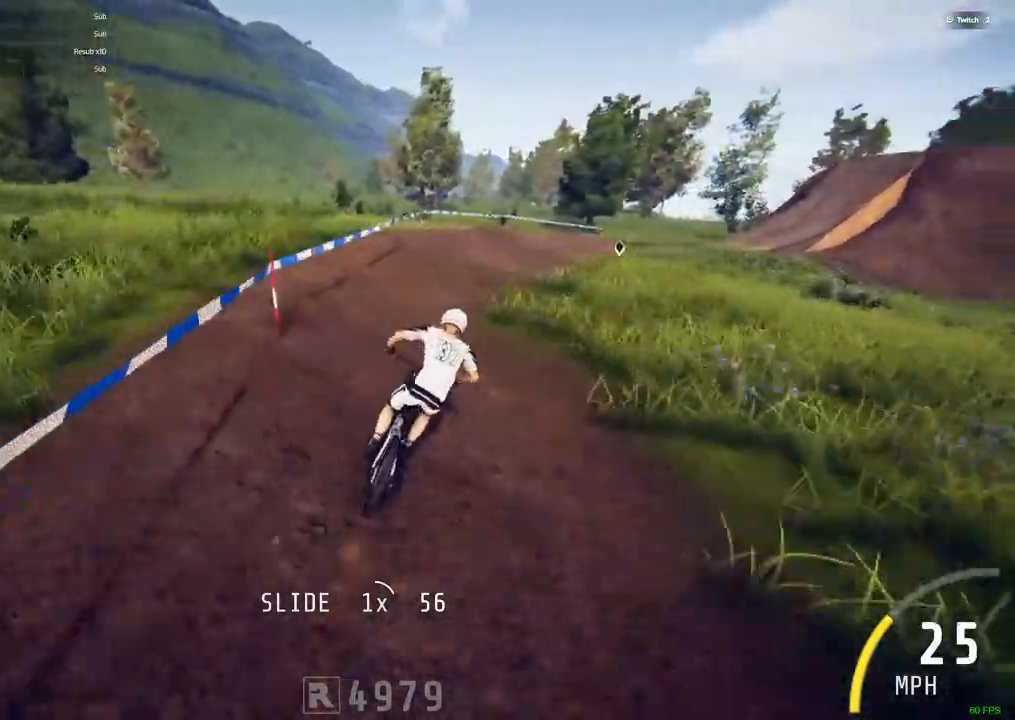
{"keys": ["ctrl_r"], "mouse": [], "events": [[50, "m", "down"], [367, "m", "up"]]}
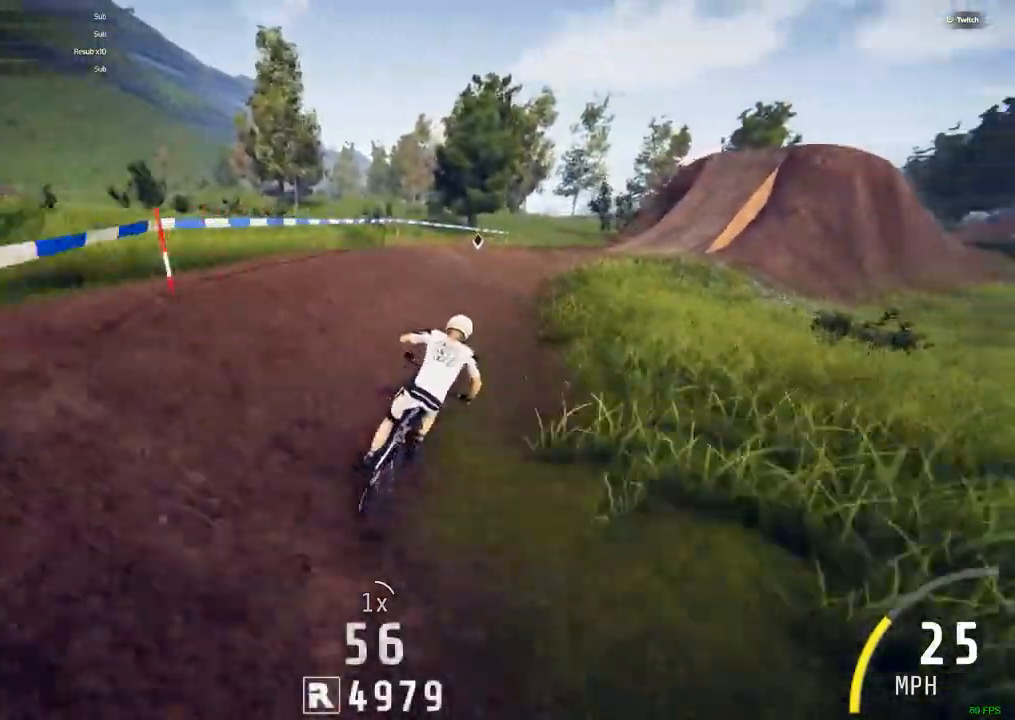
{"keys": ["m"], "mouse": [], "events": [[100, "m", "down"], [250, "ctrl_r", "up"]]}
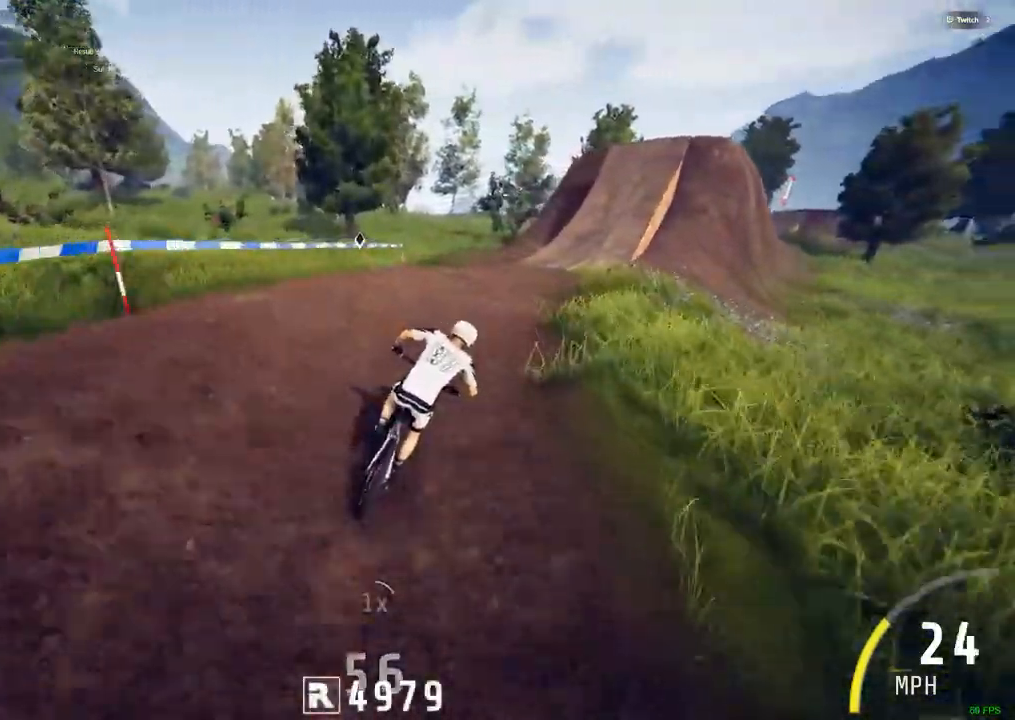
{"keys": ["ctrl_r"], "mouse": [], "events": [[34, "ctrl_r", "down"], [34, "m", "up"], [350, "m", "down"], [500, "m", "up"]]}
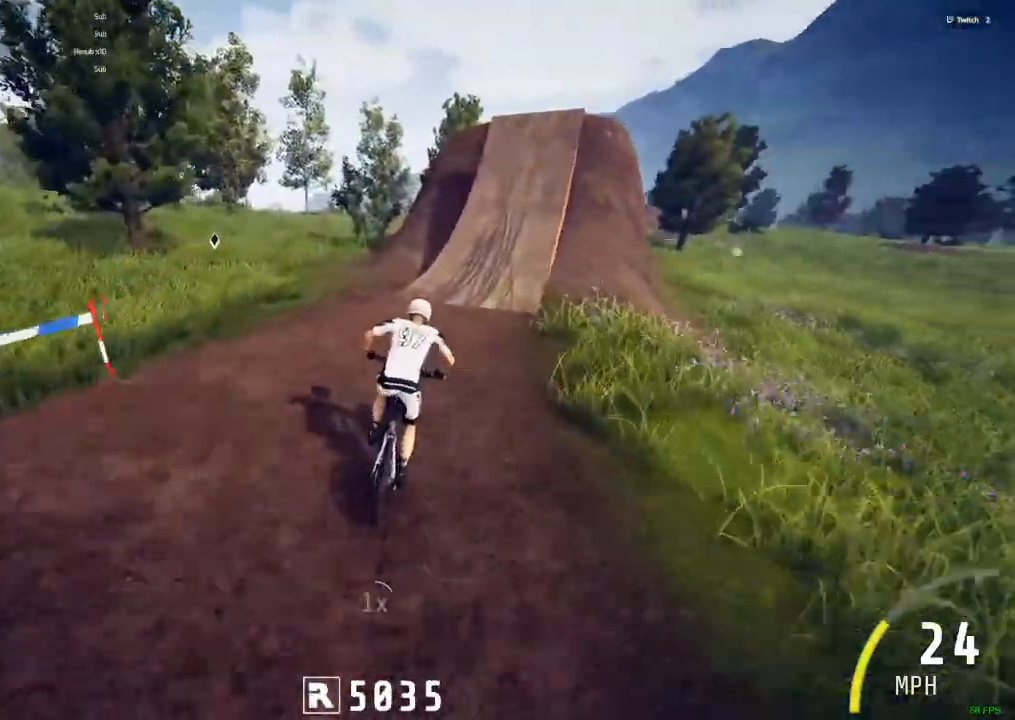
{"keys": ["ctrl_r", "m"], "mouse": [], "events": [[367, "m", "down"]]}
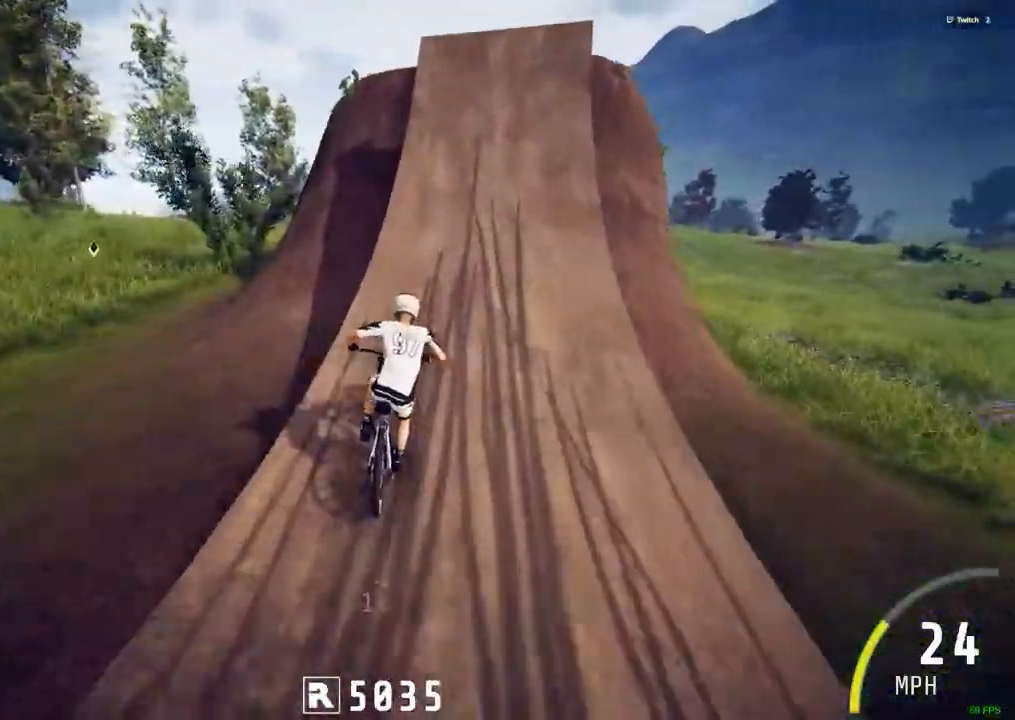
{"keys": ["ctrl_r"], "mouse": [], "events": [[50, "m", "up"]]}
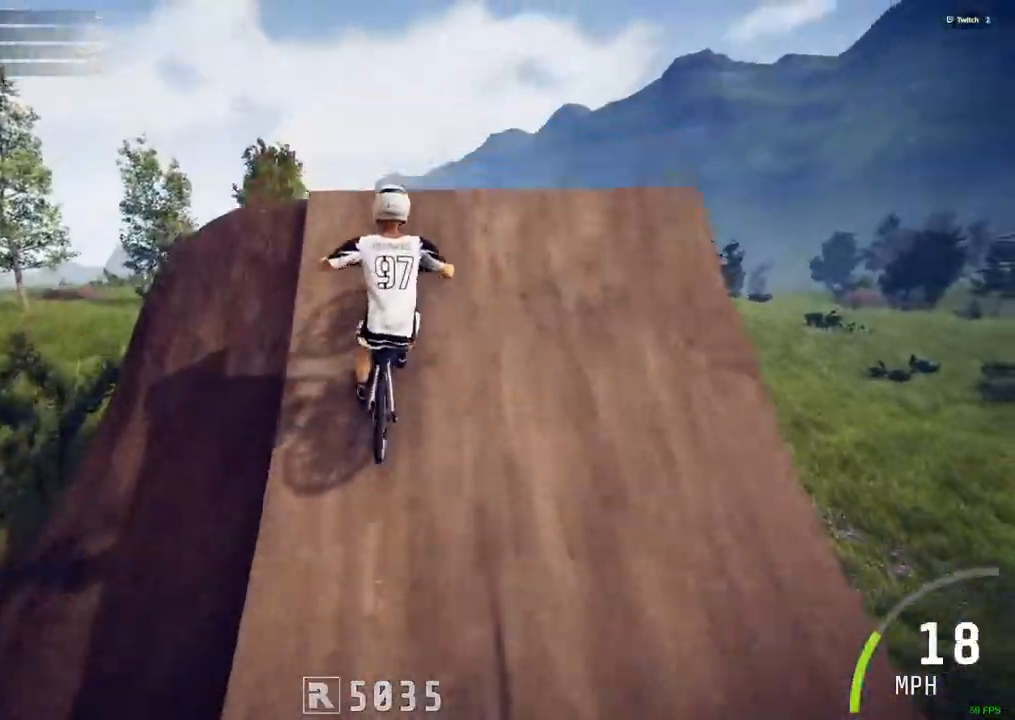
{"keys": [], "mouse": [], "events": [[217, "ctrl_r", "up"]]}
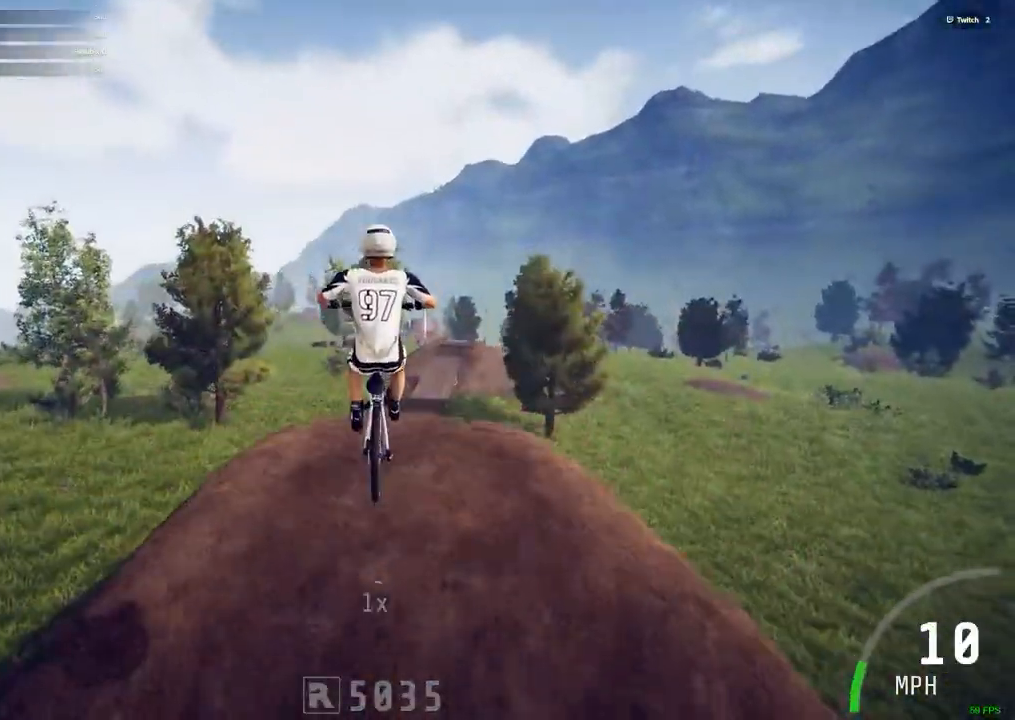
{"keys": [], "mouse": [], "events": [[284, "ctrl_r", "down"], [467, "ctrl_r", "up"]]}
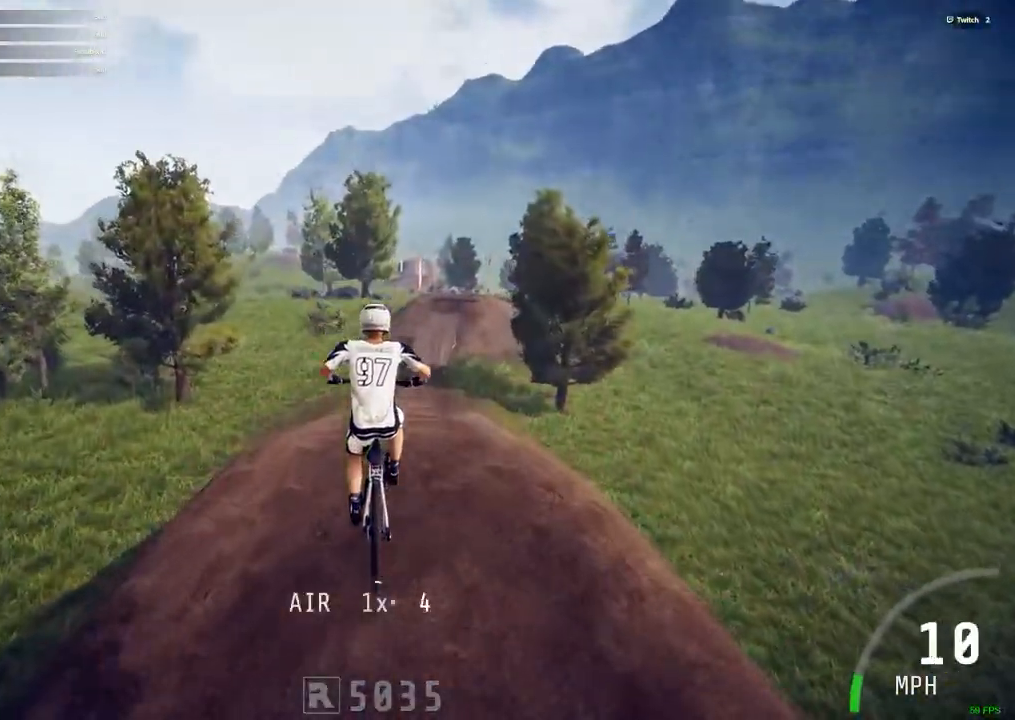
{"keys": ["ctrl_r"], "mouse": [], "events": [[484, "ctrl_r", "down"]]}
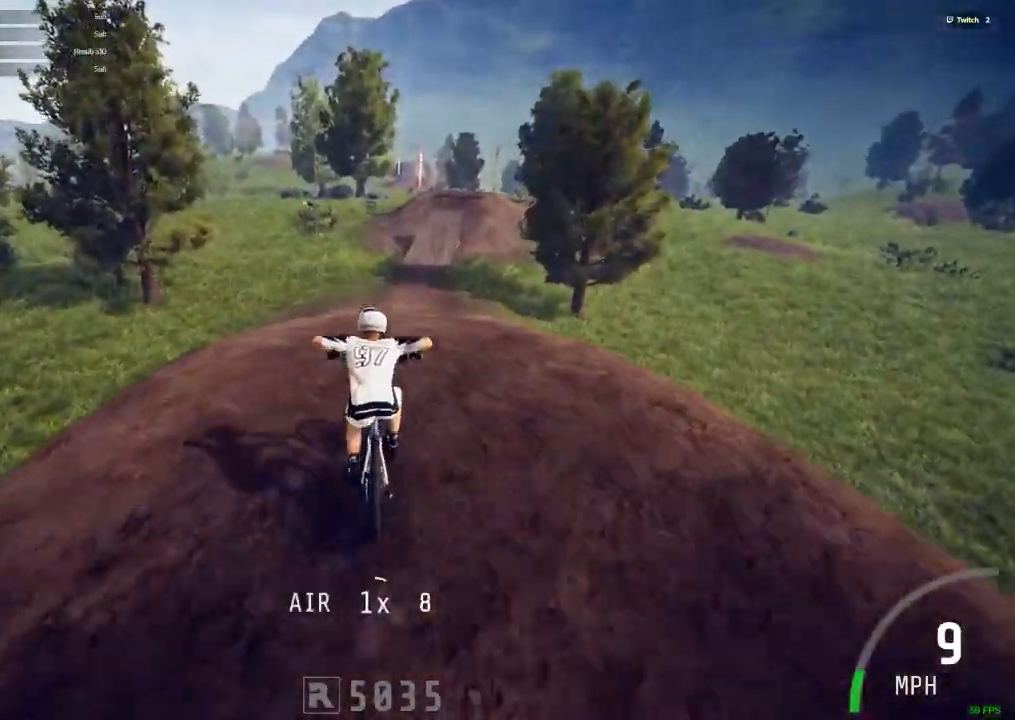
{"keys": ["ctrl_r"], "mouse": [], "events": [[167, "m", "down"], [217, "m", "up"]]}
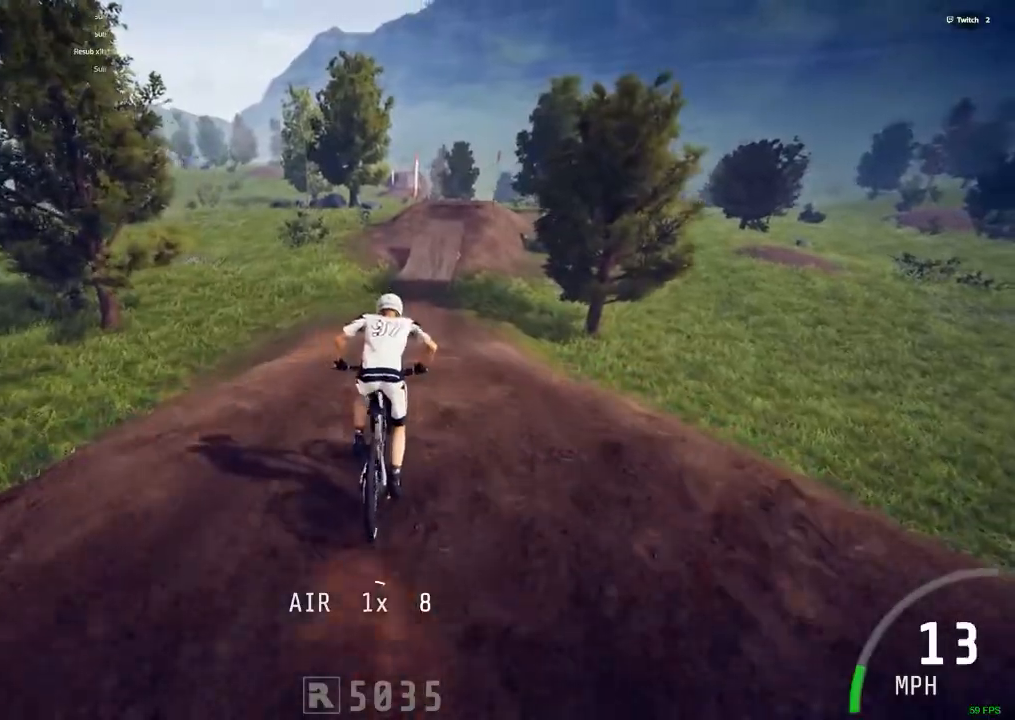
{"keys": ["ctrl_r"], "mouse": [], "events": []}
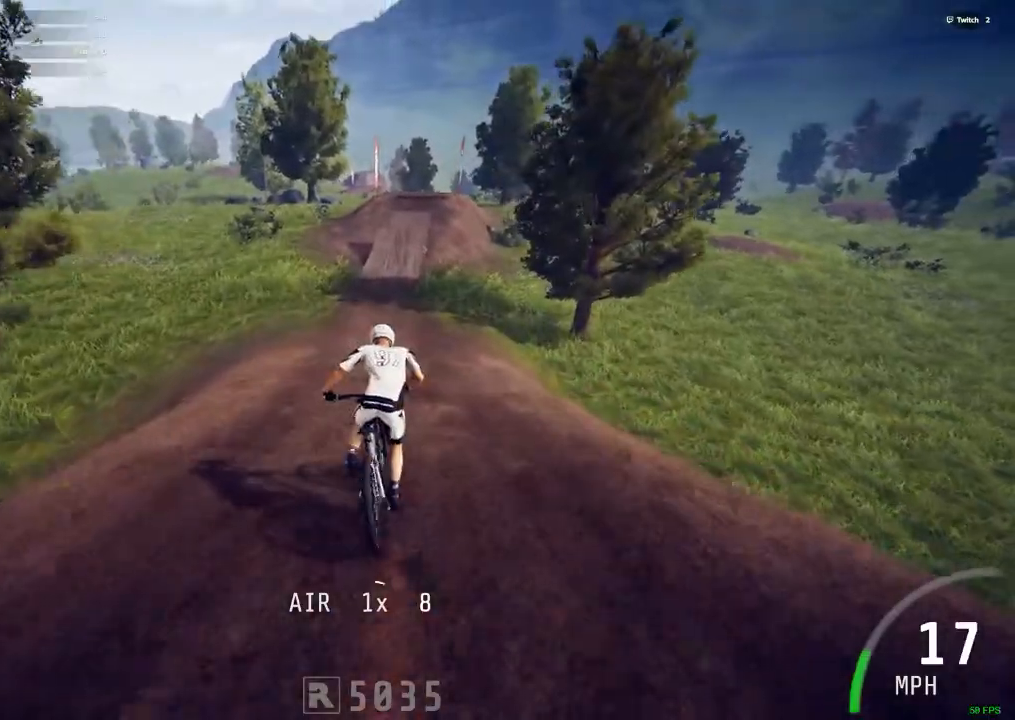
{"keys": ["ctrl_r"], "mouse": [], "events": []}
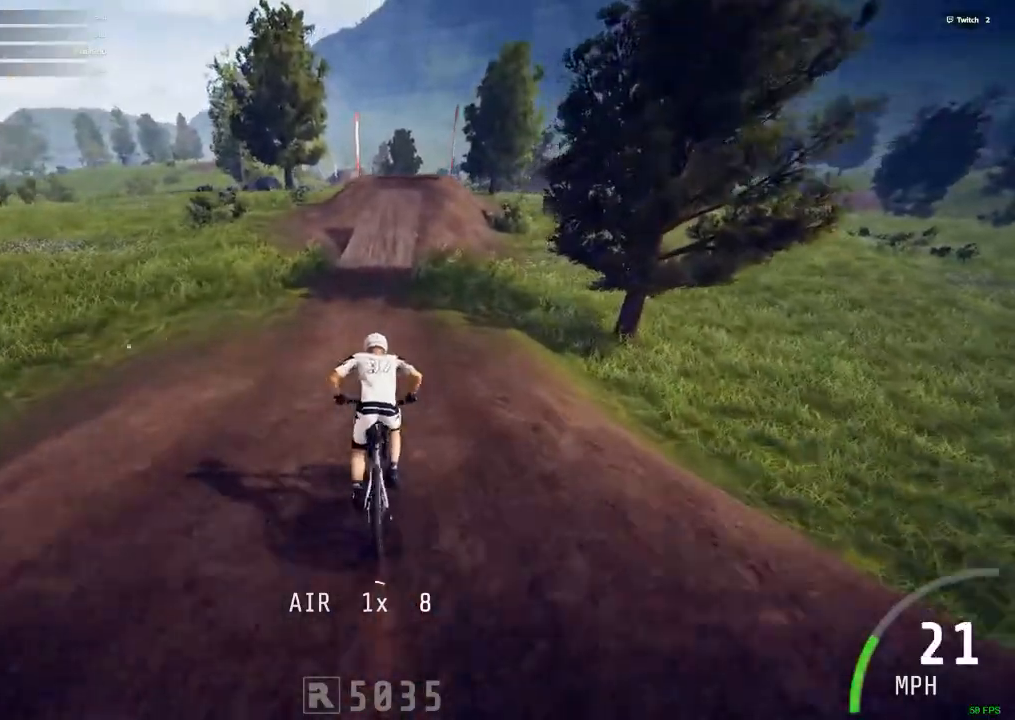
{"keys": ["ctrl_r"], "mouse": [], "events": [[217, "m", "down"], [267, "m", "up"]]}
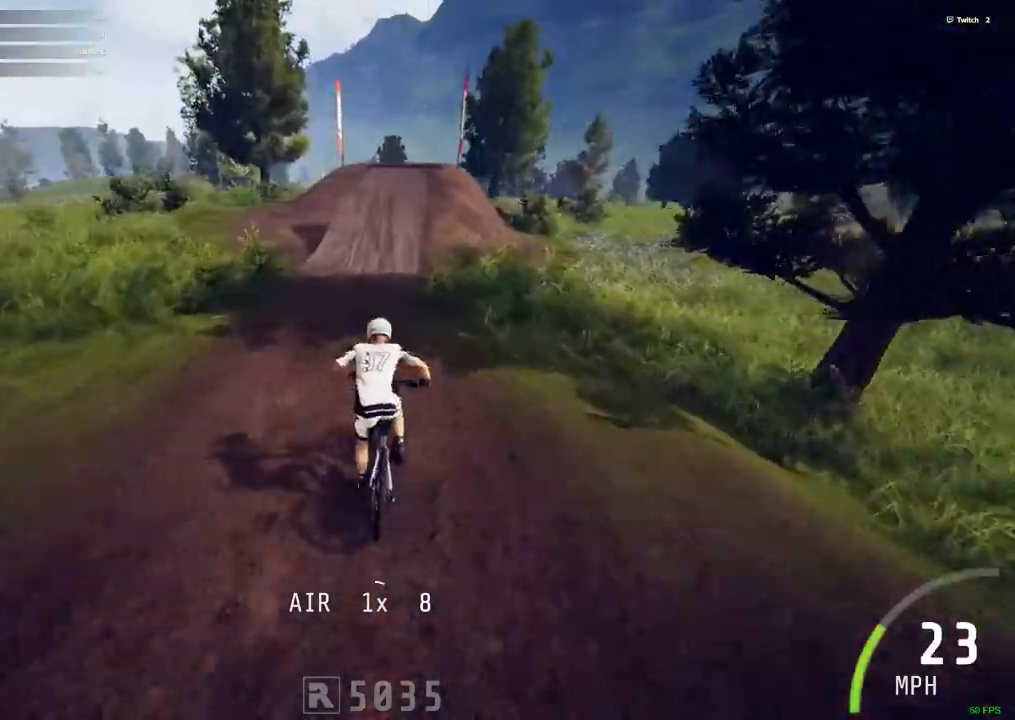
{"keys": ["ctrl_r"], "mouse": [], "events": []}
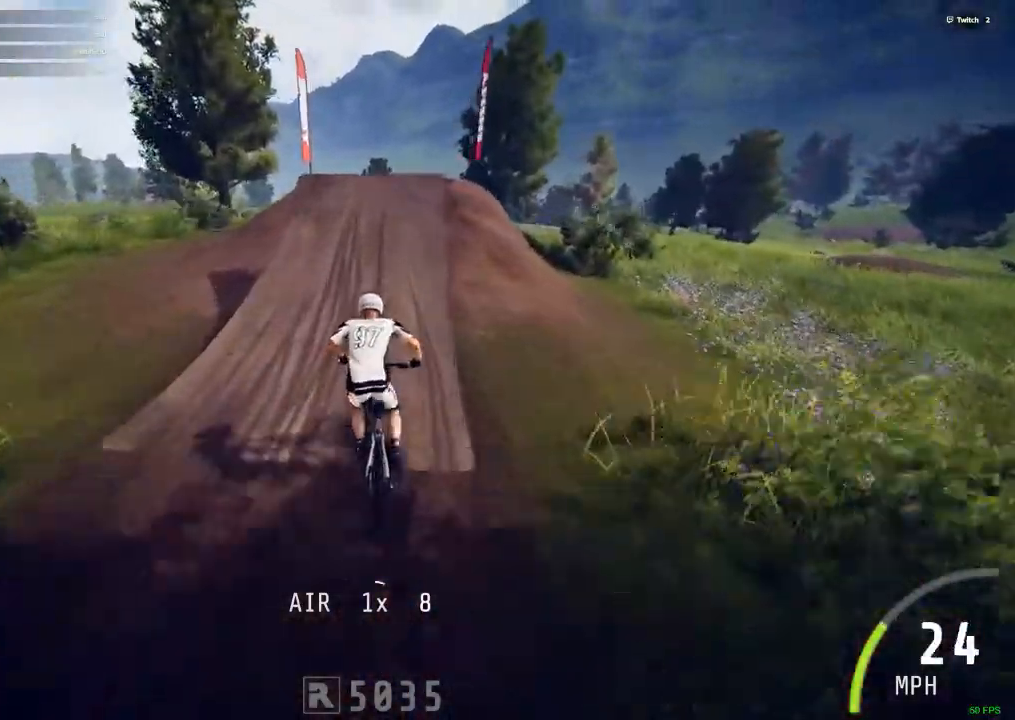
{"keys": [], "mouse": [], "events": [[50, "space", "down"], [384, "space", "up"], [434, "ctrl_r", "up"]]}
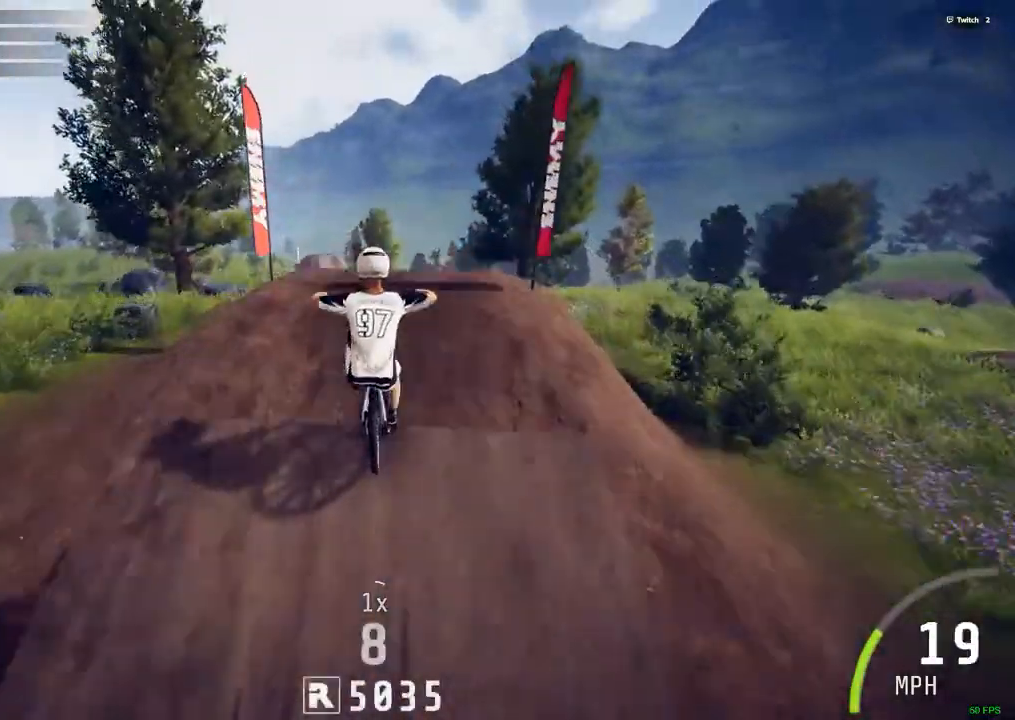
{"keys": [], "mouse": [], "events": []}
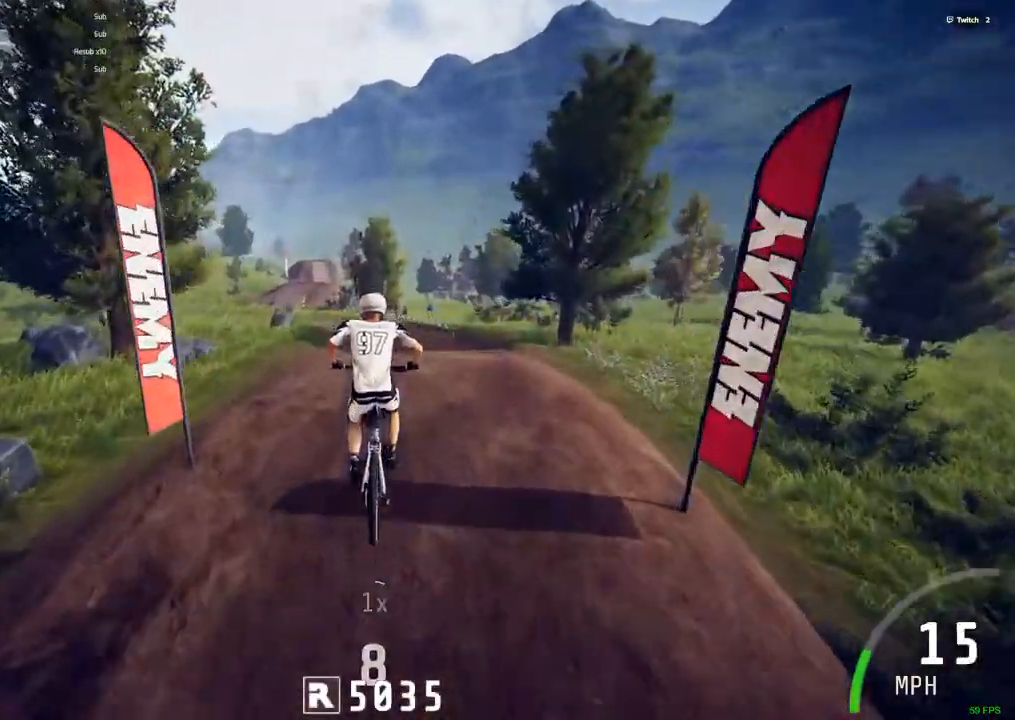
{"keys": [], "mouse": [], "events": [[367, "m", "down"], [467, "m", "up"]]}
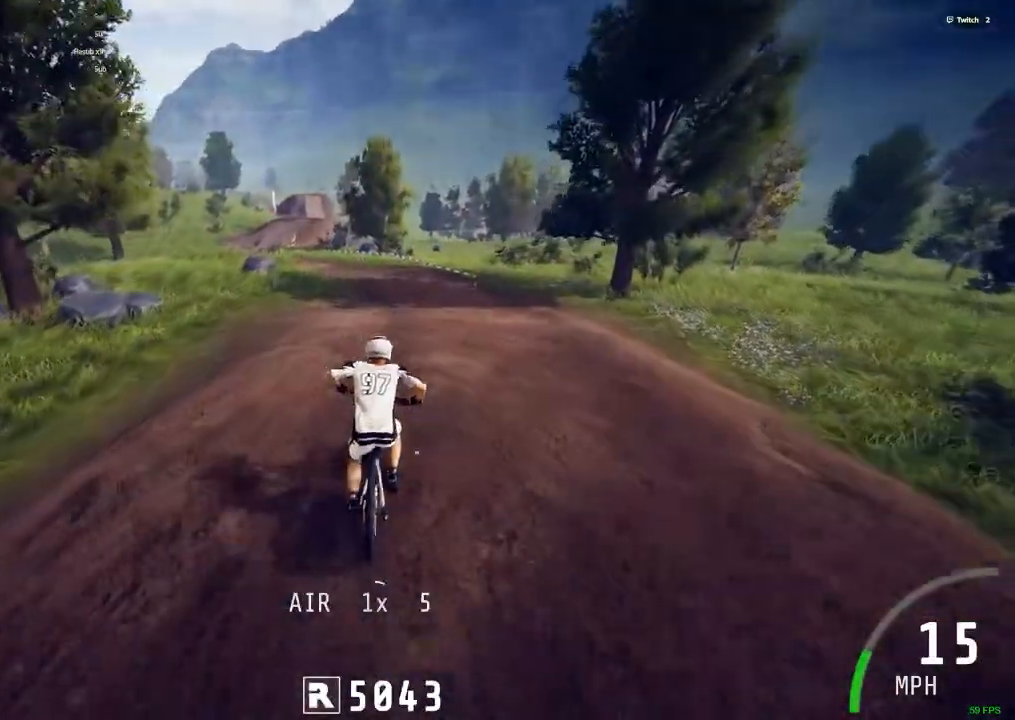
{"keys": ["ctrl_r"], "mouse": [], "events": [[250, "ctrl_r", "down"]]}
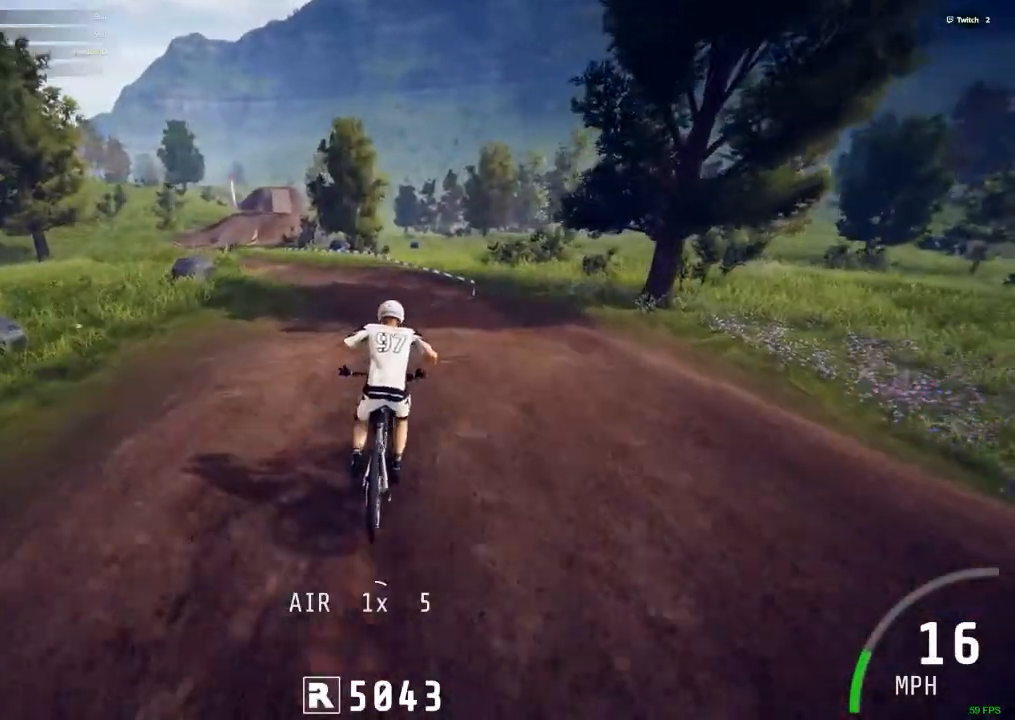
{"keys": ["ctrl_r"], "mouse": [], "events": [[117, "c", "down"], [350, "c", "up"]]}
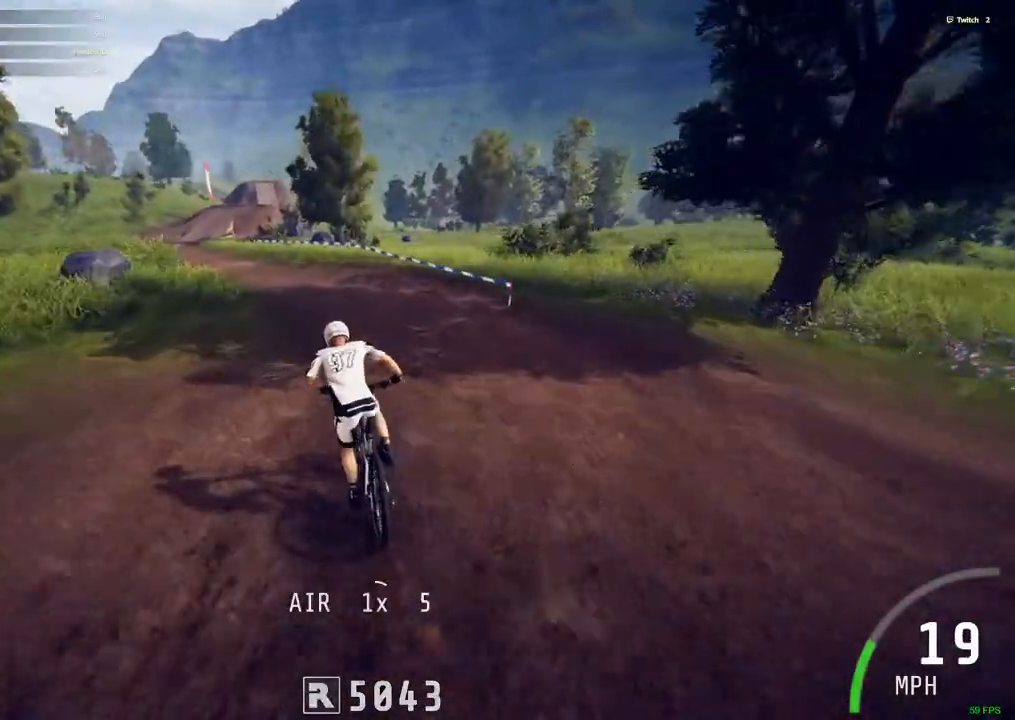
{"keys": ["ctrl_r"], "mouse": [], "events": [[184, "c", "down"], [467, "c", "up"]]}